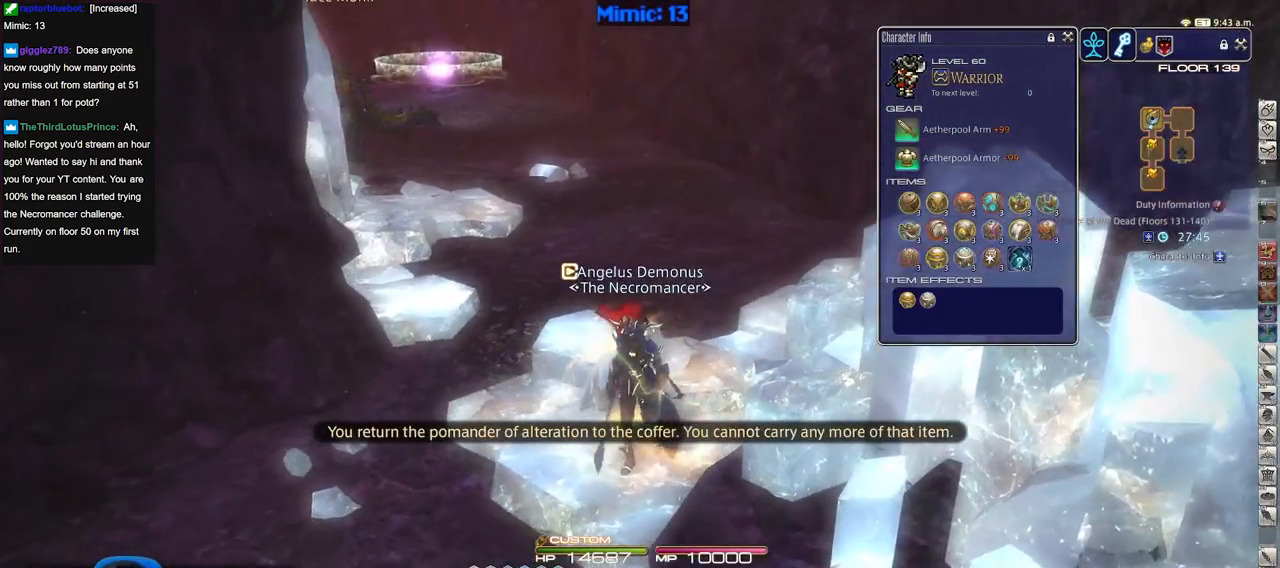
Gameplay with keyboard; each line is a JSON object with the keys held at the frame after it. "events" lists presses ("down") and releases ("up") of ".", "/", "0", "1", "2", "3", "4", "5", "6", "7", "8", "9", "a", "alt_l", "alt_r", "b", "backslash", "backspace", "c", "caps_lock", "comma", "ctrl_l", "ctrl_r", "d", "down", "e", "equals", "escape", "f", "f1", "f10", "f11", "f12", "f2", "f3", "f4", "f5", "f6", "f7", "f8", "f9", "g", "h", "i", "j", "k", "l", "lbracket", "left", "m", "minus", "n", "o", "p", "q", "quote", "r", "rbracket", "return", "right", "s", "semicolon", "shift_l", "shift_r", "space", "super", "t", "tab", "tilde", "u", "up", "v", "w", "x", "y" and "z" between this image and that frame as [ms after this image, input, new state], when the widget could be followed in between. No other keys are recorded. Mouse input is not recorded.
{"keys": ["a", "p"], "events": [[84, "s", "down"], [134, "a", "down"], [217, "p", "down"], [451, "s", "up"]]}
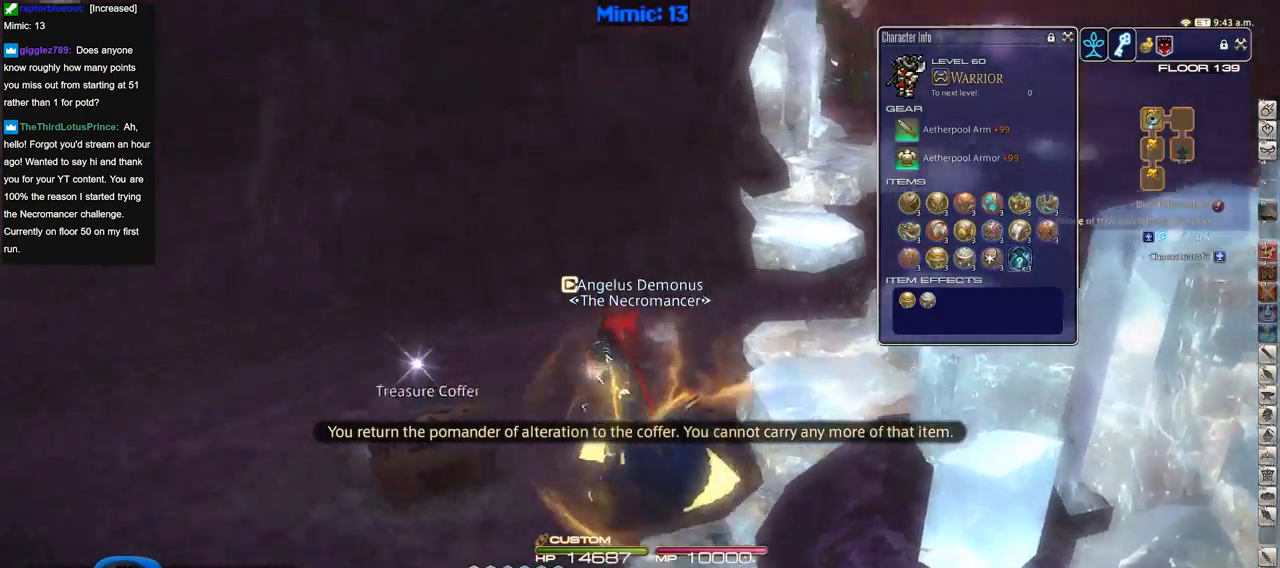
{"keys": ["a", "w"], "events": [[384, "p", "up"], [417, "w", "down"]]}
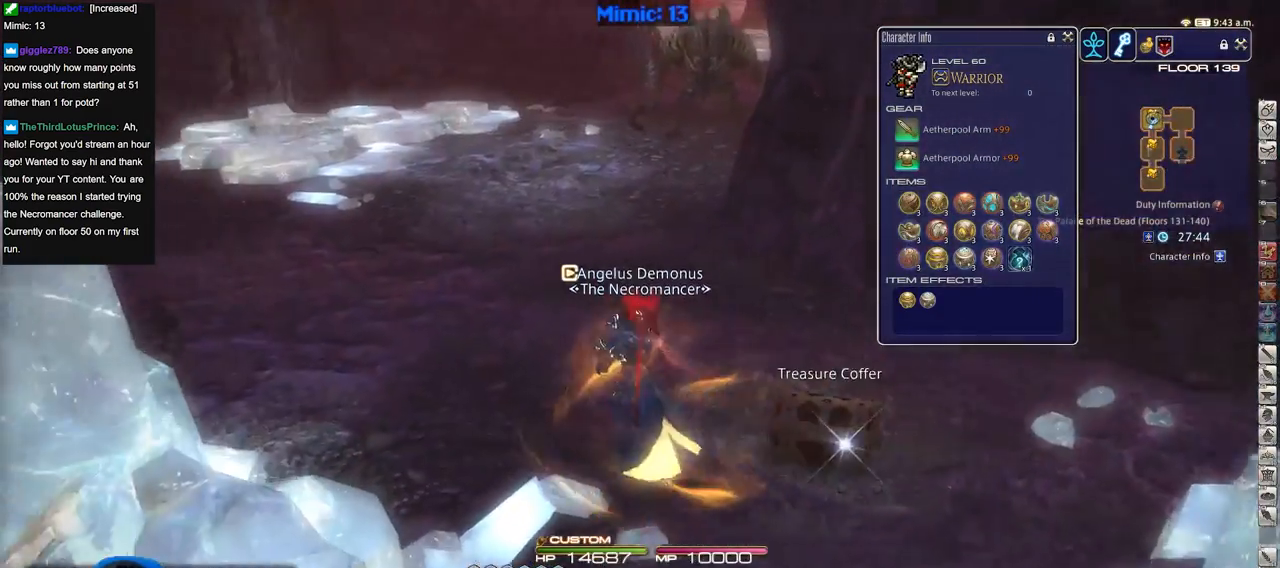
{"keys": ["a", "p", "w"], "events": [[301, "w", "up"], [384, "w", "down"], [434, "p", "down"]]}
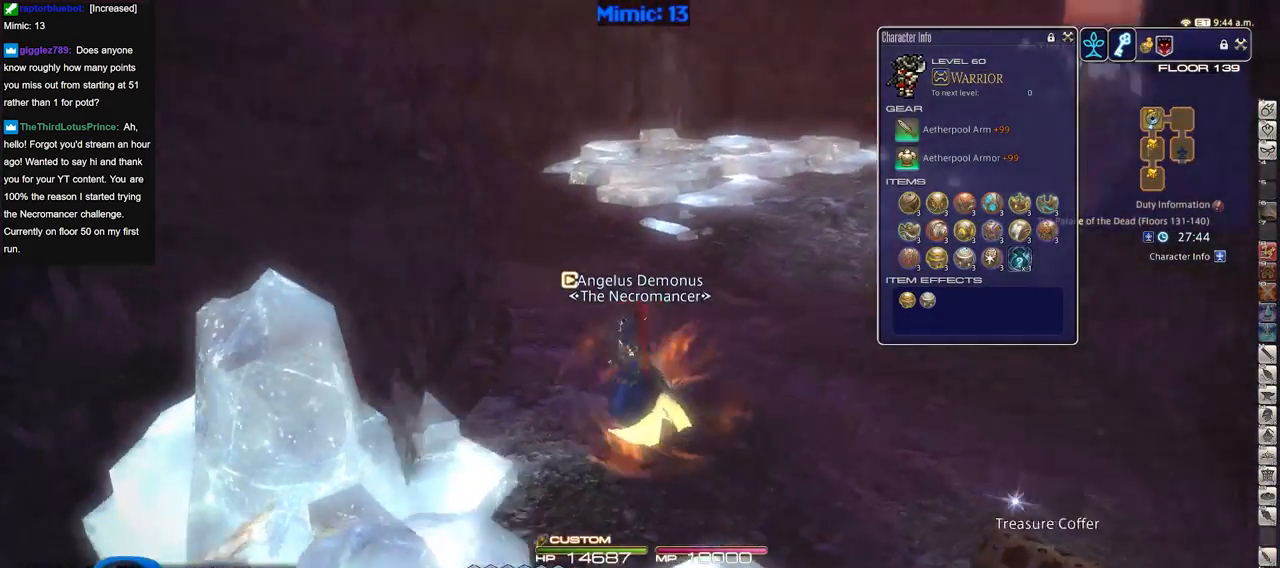
{"keys": ["w"], "events": [[133, "p", "up"], [317, "a", "up"]]}
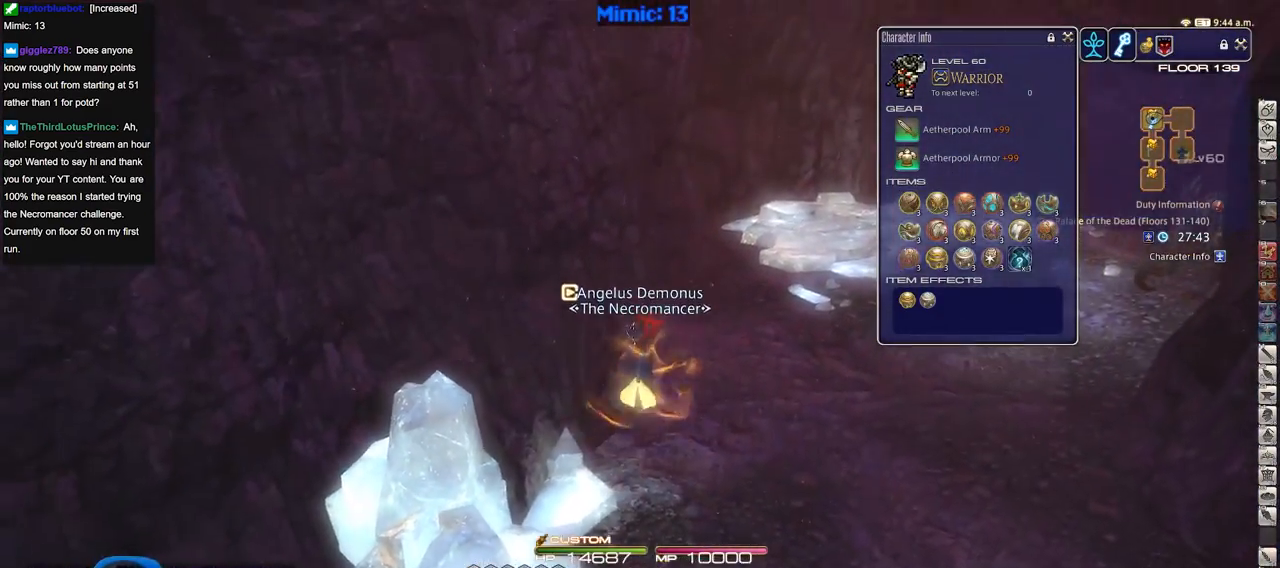
{"keys": ["w"], "events": []}
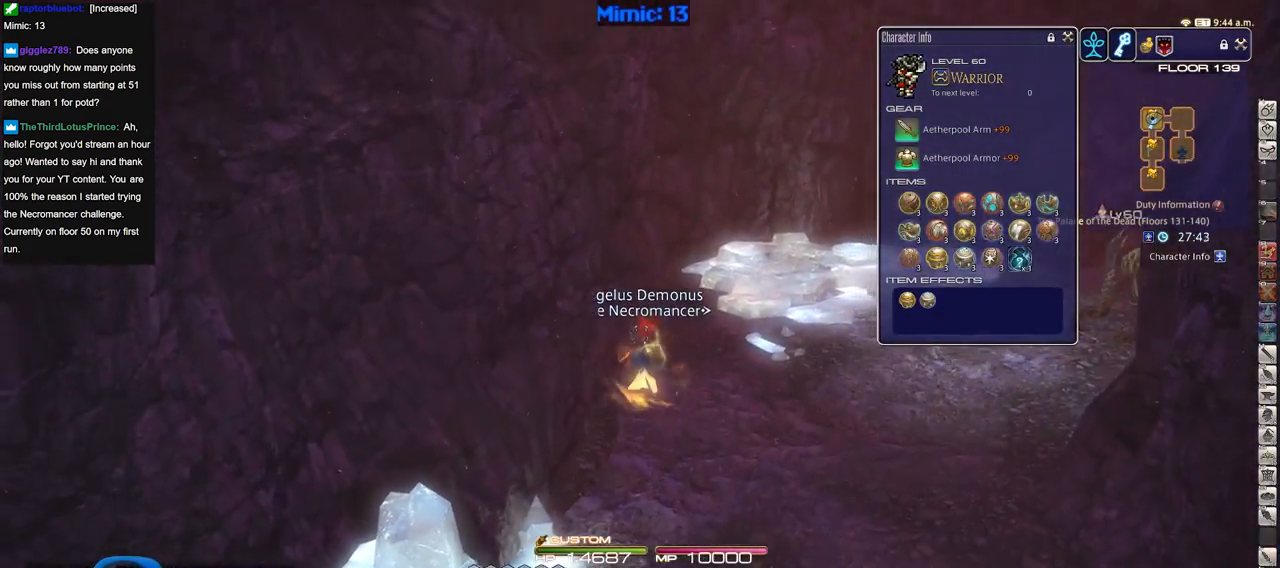
{"keys": ["w"], "events": [[400, "lbracket", "down"], [484, "lbracket", "up"]]}
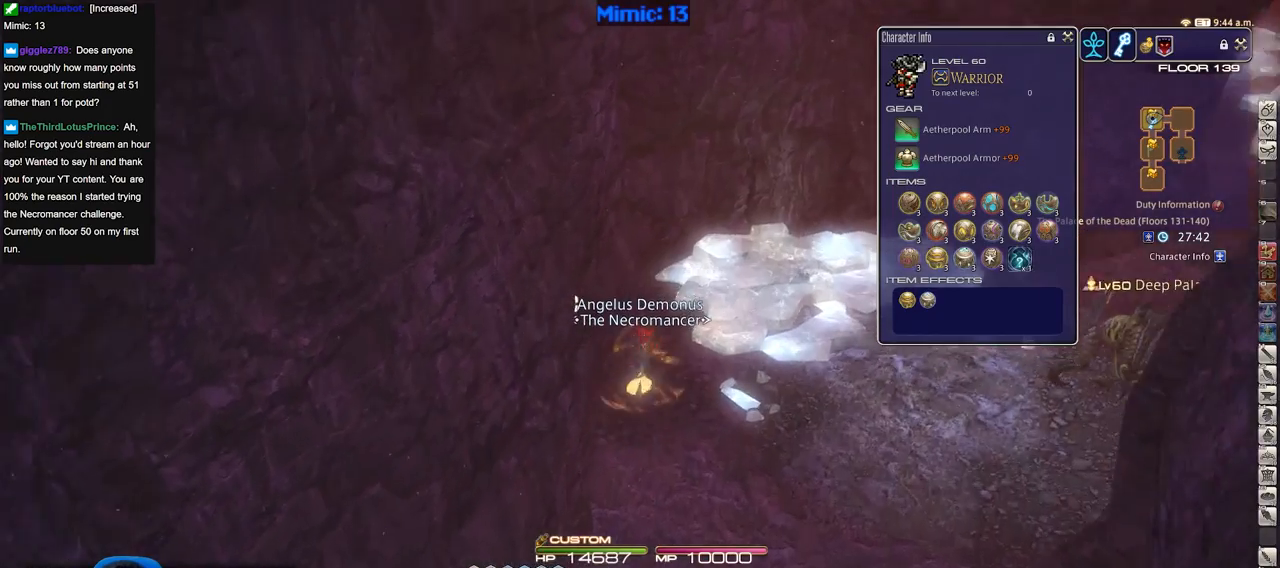
{"keys": ["w"], "events": []}
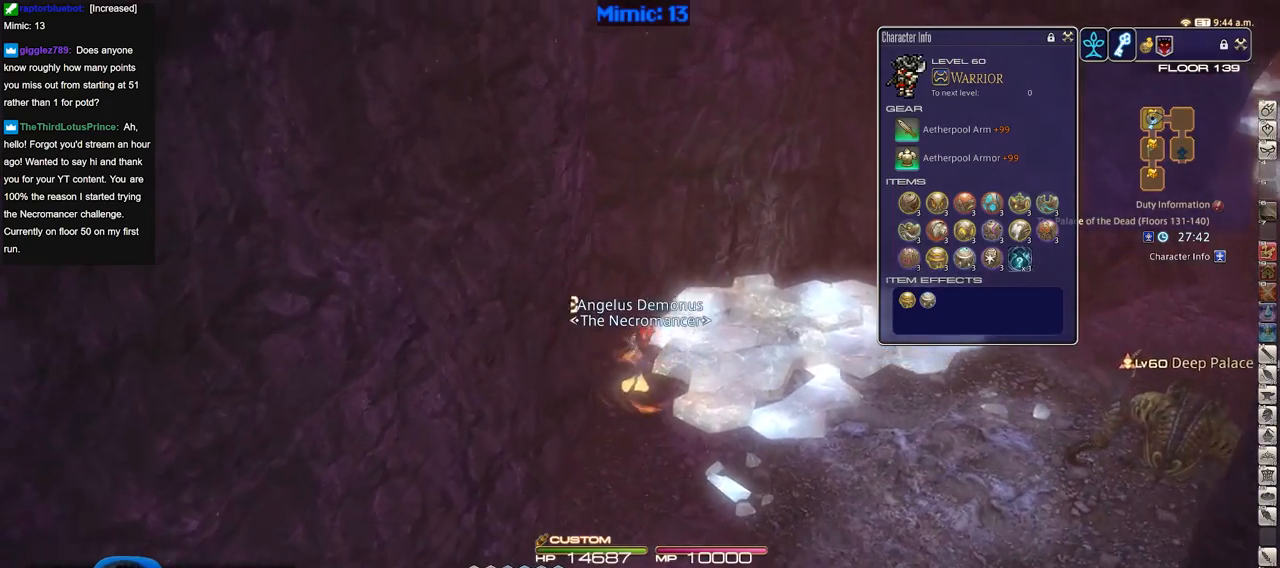
{"keys": ["d", "rbracket", "w"], "events": [[50, "d", "down"], [100, "rbracket", "down"], [333, "rbracket", "up"], [417, "rbracket", "down"]]}
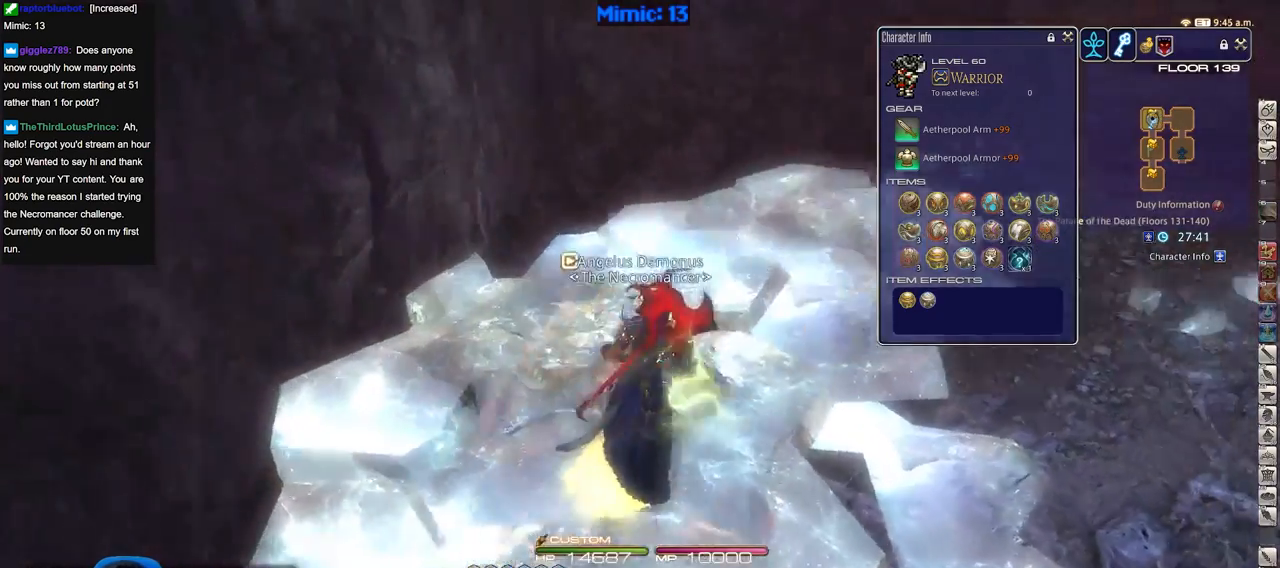
{"keys": ["a", "w"], "events": [[17, "minus", "down"], [117, "d", "up"], [117, "minus", "up"], [401, "rbracket", "up"], [484, "a", "down"]]}
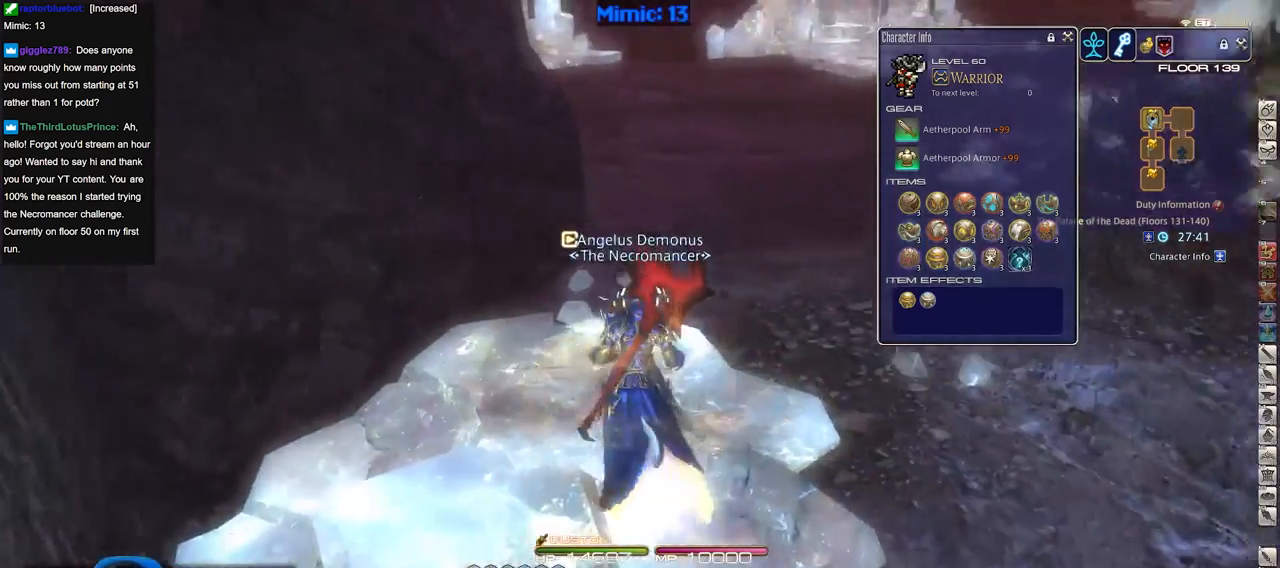
{"keys": ["equals", "shift_r", "w"], "events": [[133, "a", "up"], [367, "shift_r", "down"], [450, "equals", "down"]]}
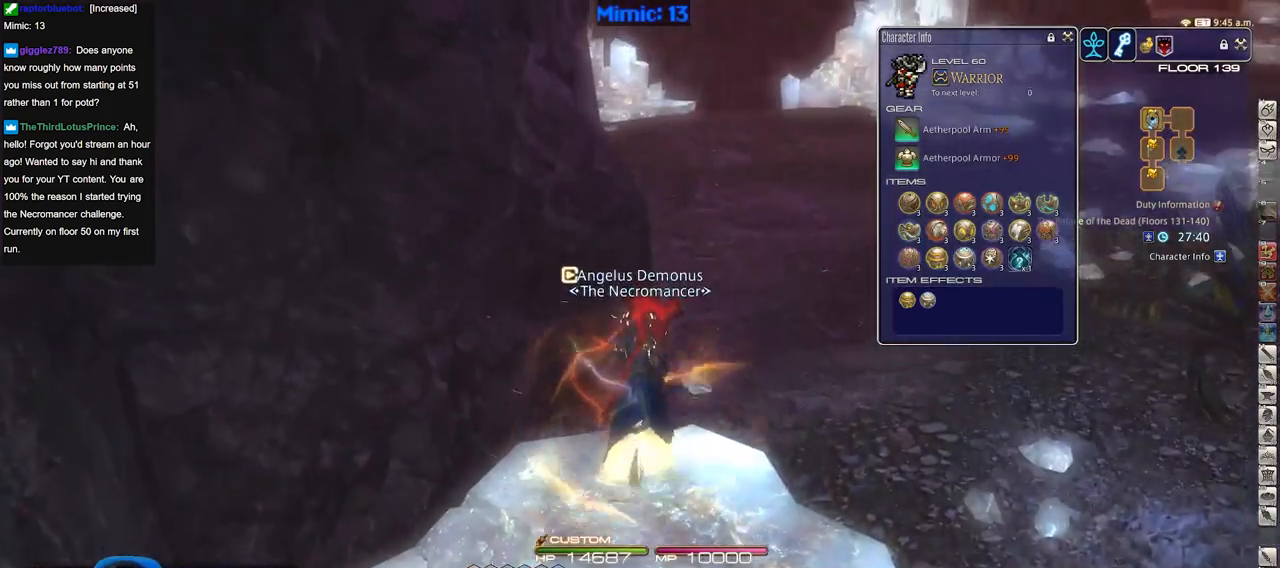
{"keys": ["w"], "events": [[100, "equals", "up"], [100, "shift_r", "up"]]}
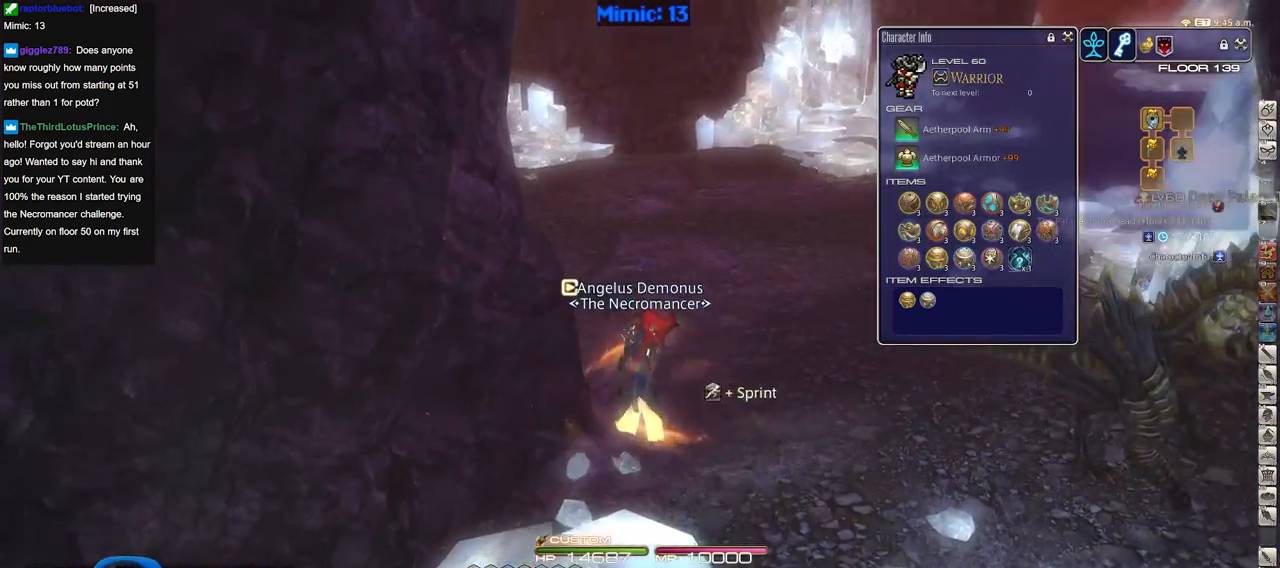
{"keys": ["w"], "events": [[300, "p", "down"], [350, "p", "up"]]}
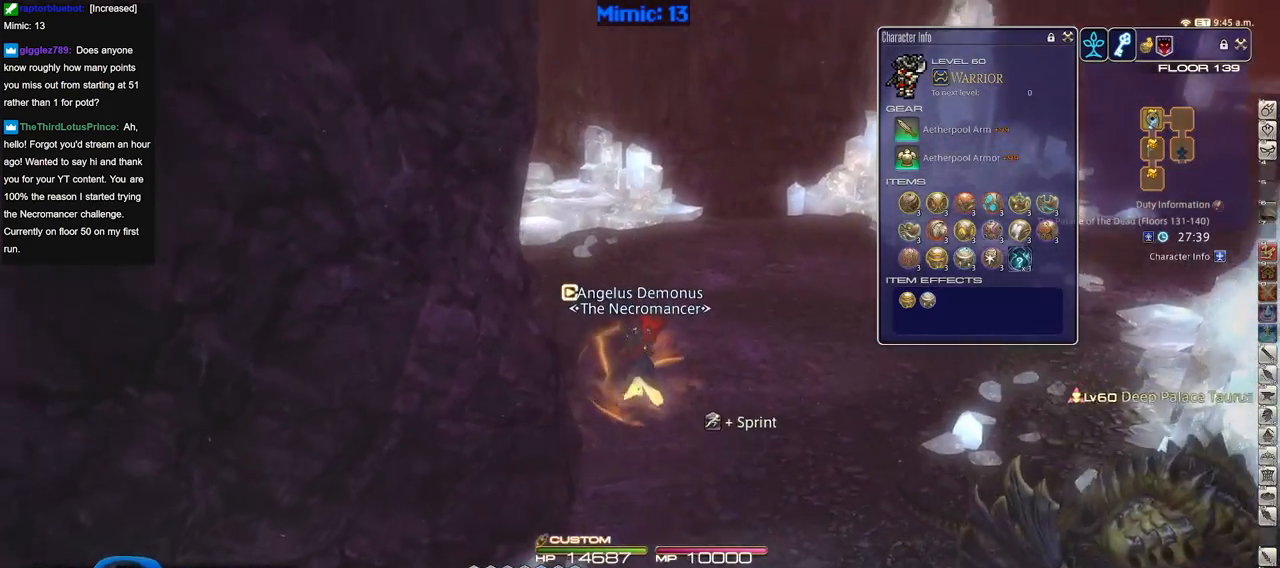
{"keys": ["rbracket", "w"], "events": [[451, "rbracket", "down"]]}
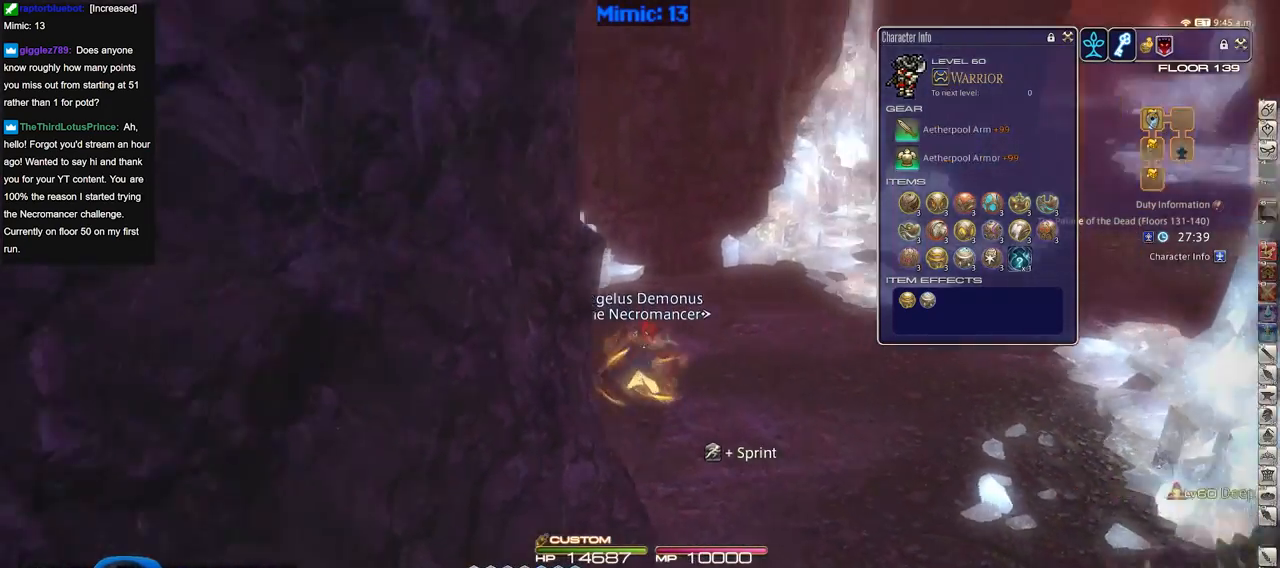
{"keys": ["a", "rbracket", "w"], "events": [[233, "a", "down"]]}
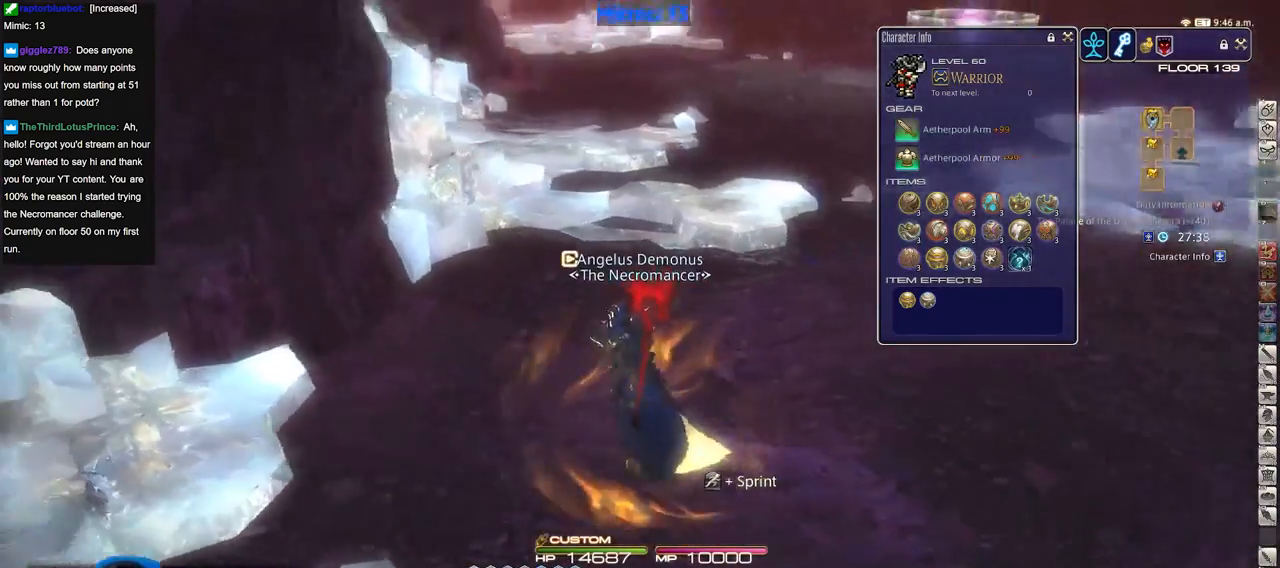
{"keys": ["w"], "events": [[251, "rbracket", "up"], [484, "a", "up"]]}
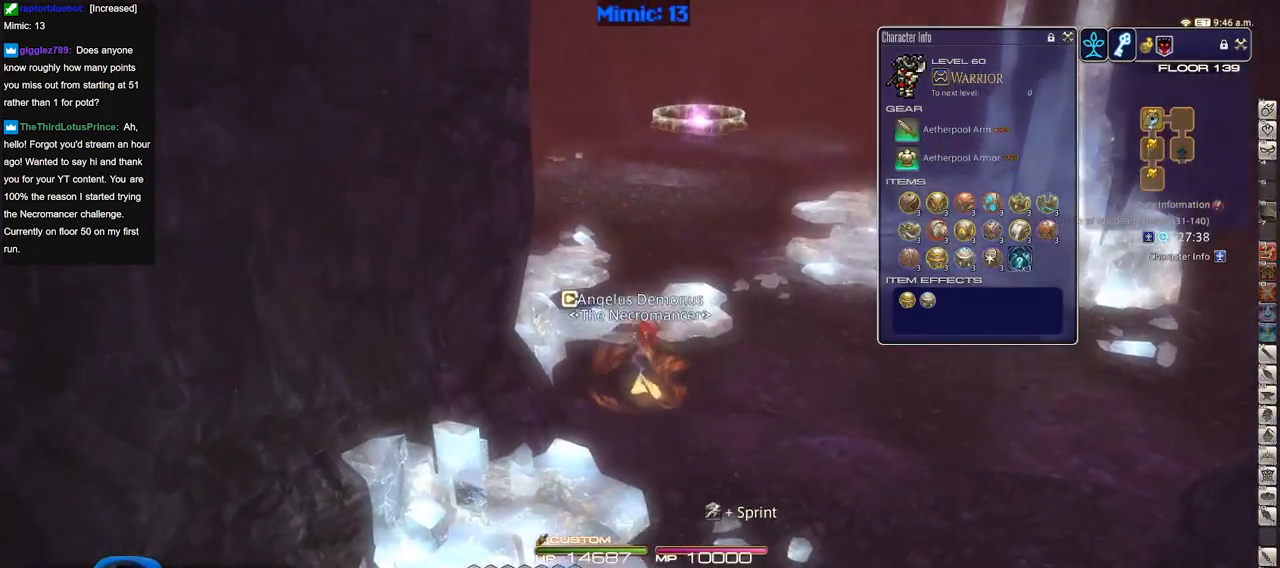
{"keys": ["p", "w"], "events": [[167, "p", "down"]]}
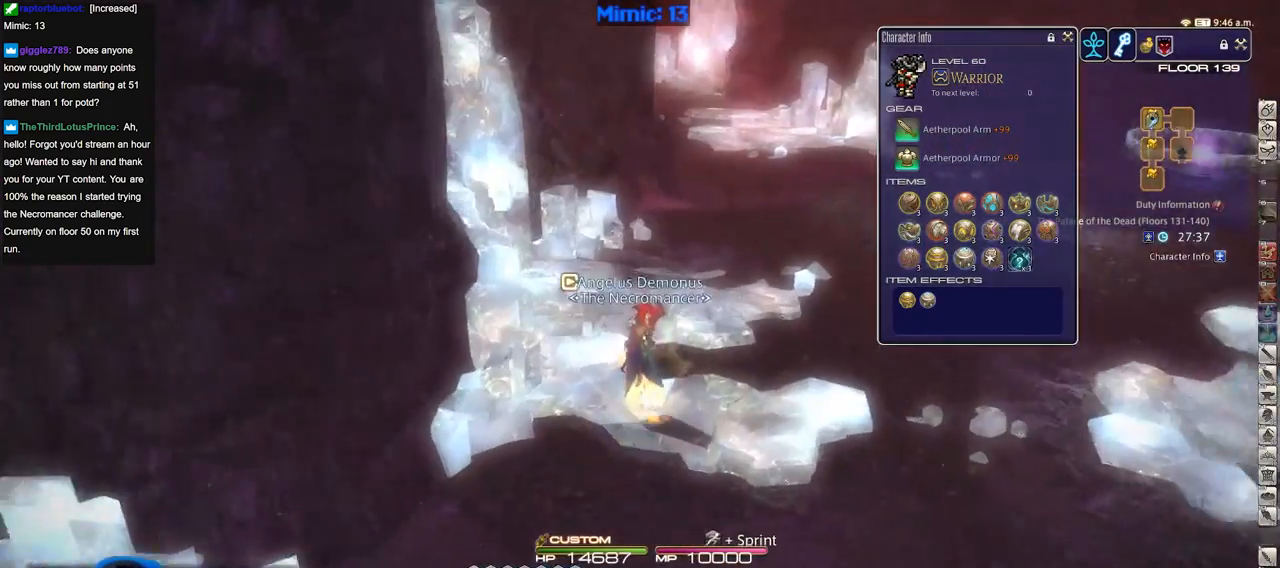
{"keys": ["w"], "events": [[16, "p", "up"]]}